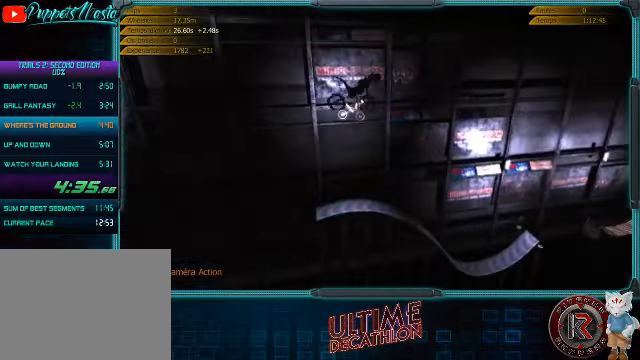
Gameplay with a controller (Xbox layout); each line is a JSON object with the inputs held at the frame after it. "events" lists button and stick changes between this image and that frame as [ms after this image, input, new state], when the widget could be followed in between. Not read: L3 R3 right_stick.
{"buttons": ["R2"], "left_stick": "left", "events": [[100, "left_stick", "center"], [167, "R2", "down"], [200, "left_stick", "right"], [267, "R2", "up"], [300, "left_stick", "center"], [334, "R2", "down"], [367, "left_stick", "left"]]}
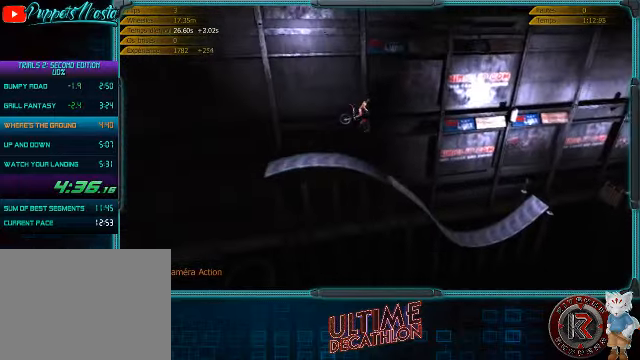
{"buttons": ["R2"], "left_stick": "left", "events": []}
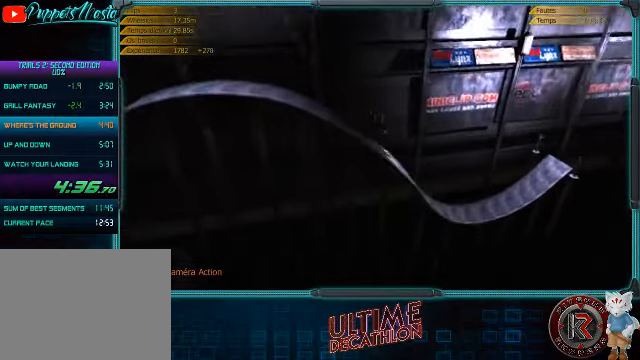
{"buttons": [], "left_stick": "left", "events": [[167, "left_stick", "center"], [234, "left_stick", "left"], [267, "R2", "up"]]}
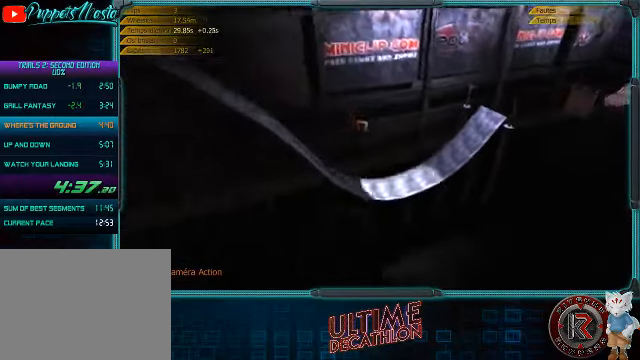
{"buttons": ["R2"], "left_stick": "right", "events": [[100, "R2", "down"], [467, "left_stick", "right"]]}
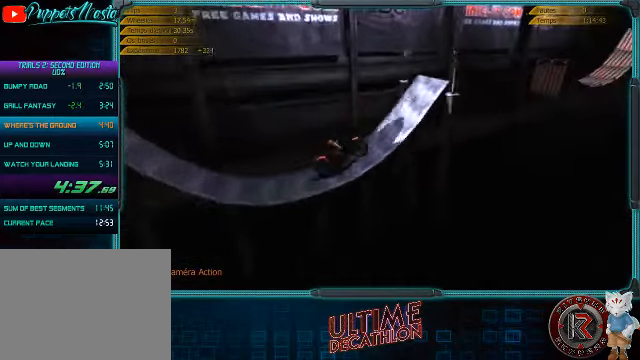
{"buttons": ["R2"], "left_stick": "right", "events": []}
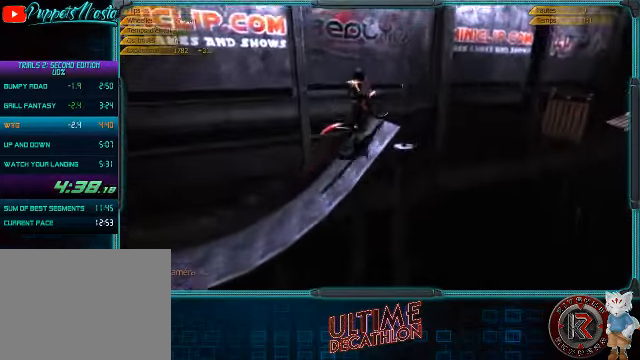
{"buttons": ["B"], "left_stick": "center", "events": [[100, "R2", "up"], [300, "left_stick", "center"], [367, "Y", "down"], [434, "Y", "up"], [500, "B", "down"]]}
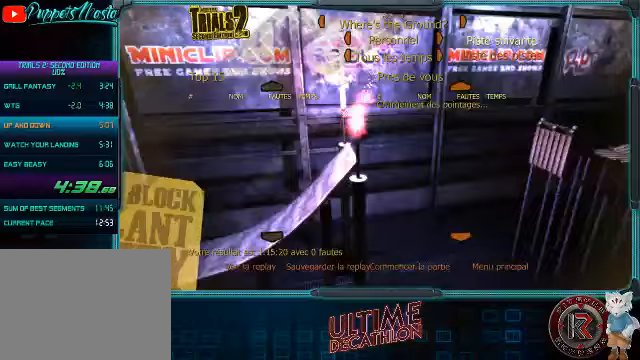
{"buttons": ["R2"], "left_stick": "center", "events": [[133, "B", "up"], [233, "START", "down"], [367, "R2", "down"], [367, "START", "up"]]}
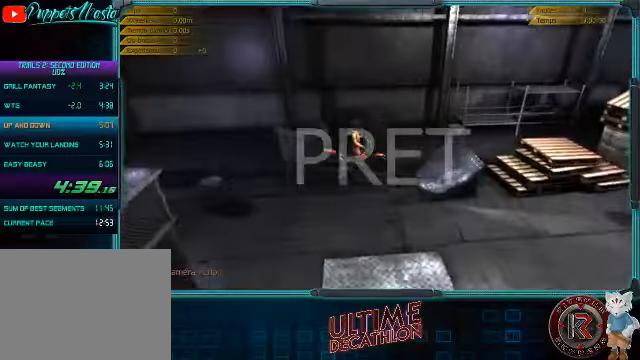
{"buttons": ["R2"], "left_stick": "center", "events": []}
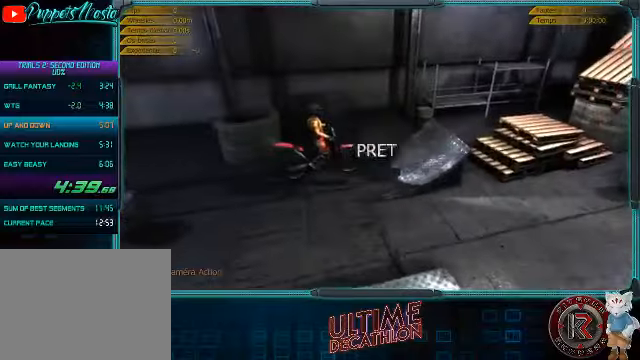
{"buttons": ["R2"], "left_stick": "left", "events": [[400, "left_stick", "left"]]}
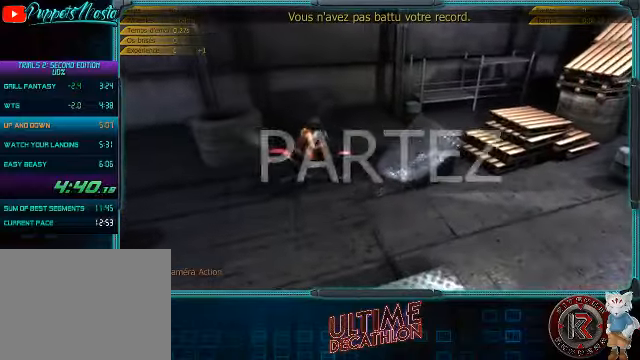
{"buttons": ["R2"], "left_stick": "center", "events": [[233, "left_stick", "center"]]}
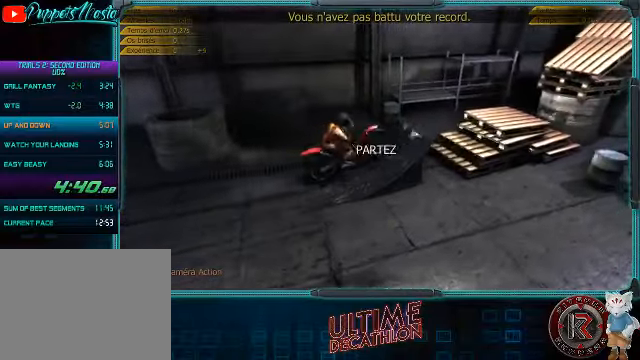
{"buttons": ["R2"], "left_stick": "center", "events": []}
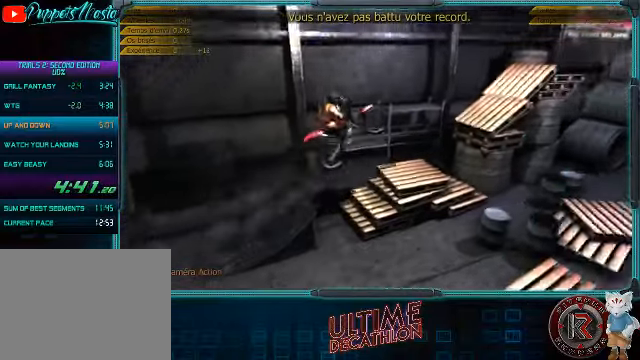
{"buttons": ["R2"], "left_stick": "left", "events": [[300, "left_stick", "left"]]}
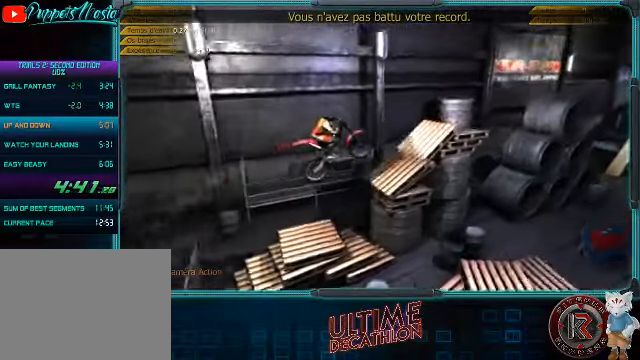
{"buttons": ["R2"], "left_stick": "left", "events": [[133, "left_stick", "right"], [333, "left_stick", "center"], [400, "left_stick", "left"]]}
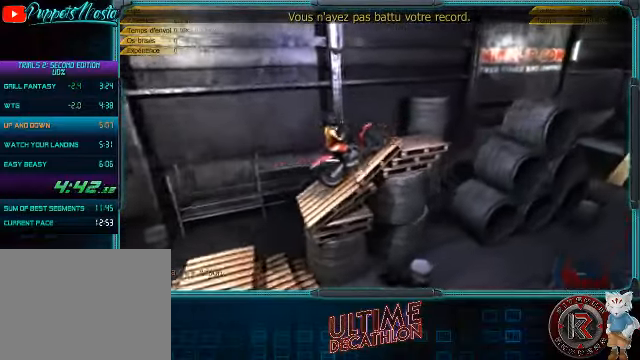
{"buttons": [], "left_stick": "center", "events": [[100, "left_stick", "center"], [333, "R2", "up"]]}
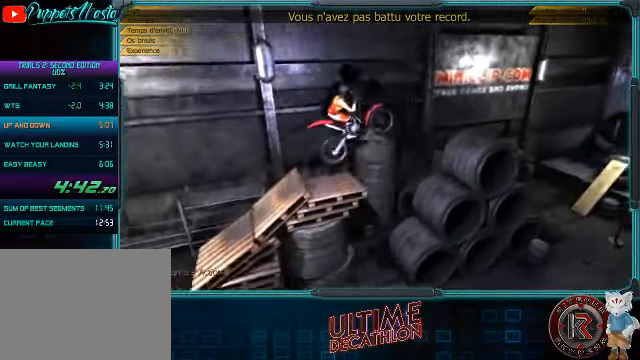
{"buttons": [], "left_stick": "center", "events": [[333, "left_stick", "left"], [467, "left_stick", "center"]]}
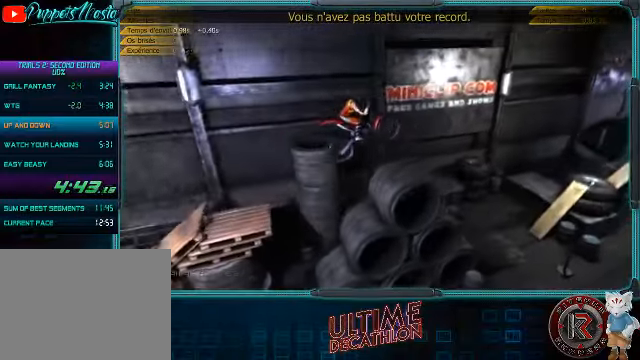
{"buttons": [], "left_stick": "center", "events": []}
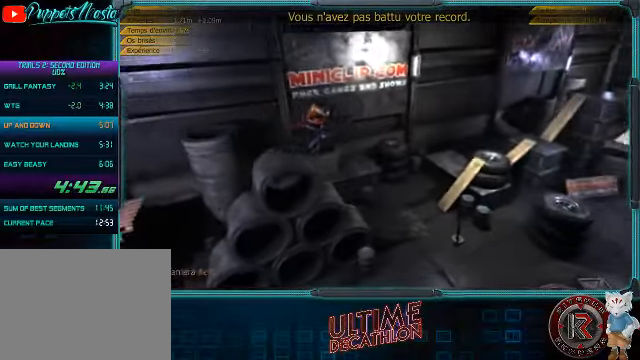
{"buttons": [], "left_stick": "center", "events": [[366, "left_stick", "left"], [500, "left_stick", "center"]]}
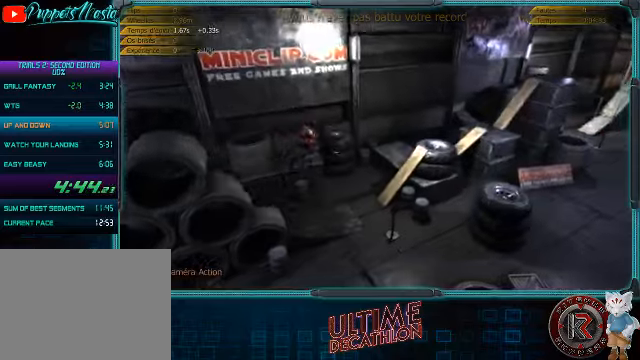
{"buttons": ["R2"], "left_stick": "center", "events": [[66, "left_stick", "right"], [200, "R2", "down"], [433, "left_stick", "center"]]}
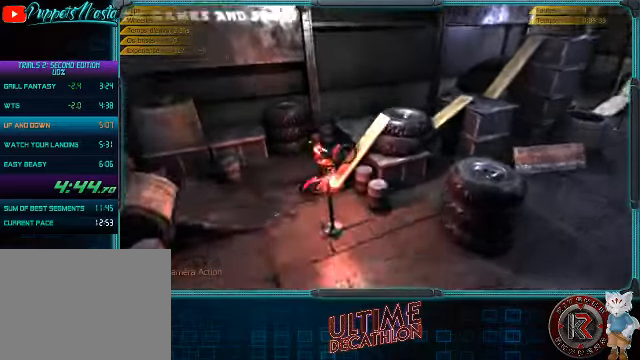
{"buttons": ["R2"], "left_stick": "right", "events": [[300, "left_stick", "right"]]}
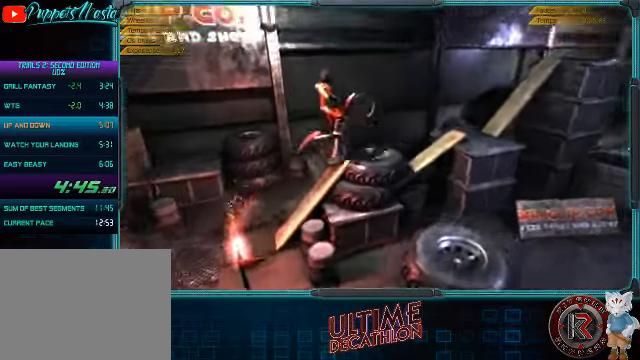
{"buttons": ["R2"], "left_stick": "center", "events": [[200, "left_stick", "center"]]}
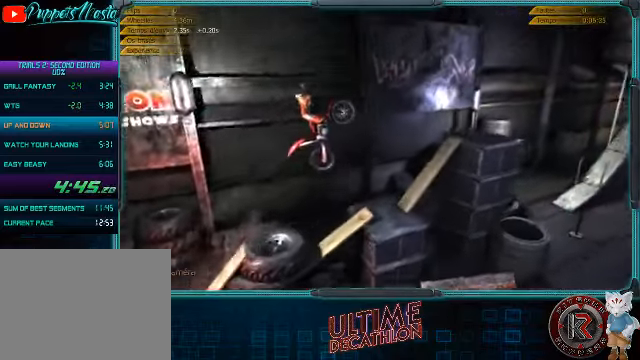
{"buttons": [], "left_stick": "center", "events": [[100, "R2", "up"]]}
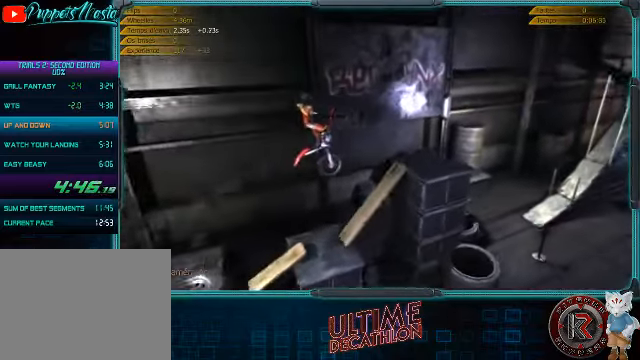
{"buttons": ["R2"], "left_stick": "left", "events": [[400, "left_stick", "left"], [433, "R2", "down"]]}
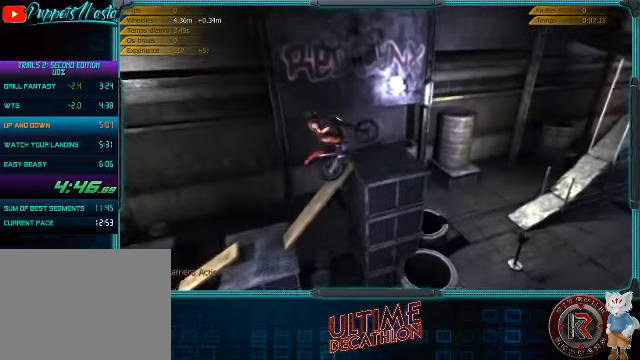
{"buttons": [], "left_stick": "left", "events": [[333, "R2", "up"]]}
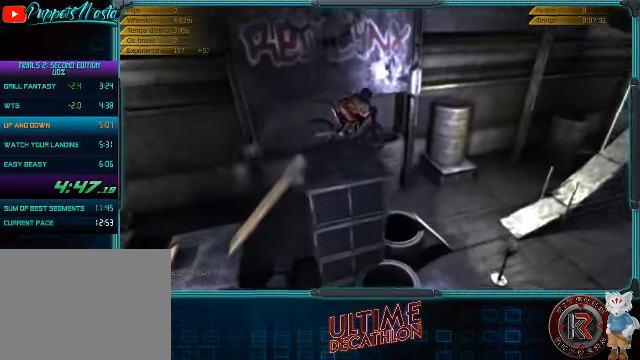
{"buttons": [], "left_stick": "right", "events": [[133, "R2", "down"], [166, "left_stick", "center"], [433, "left_stick", "right"], [466, "R2", "up"]]}
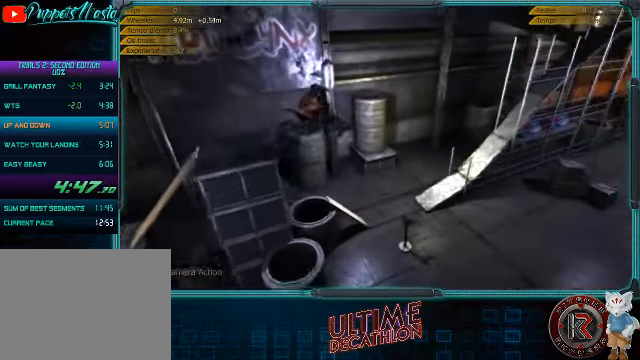
{"buttons": [], "left_stick": "right", "events": [[200, "left_stick", "center"], [466, "left_stick", "right"]]}
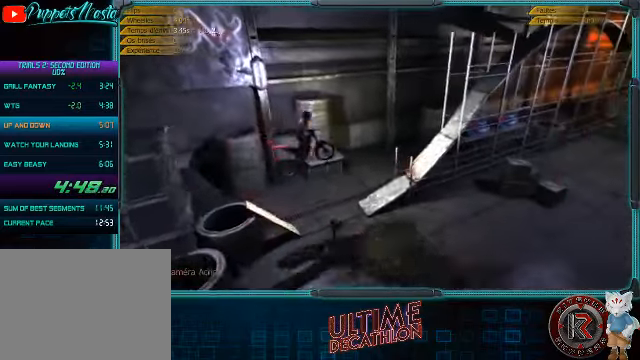
{"buttons": ["R2"], "left_stick": "center", "events": [[33, "R2", "down"], [200, "left_stick", "center"]]}
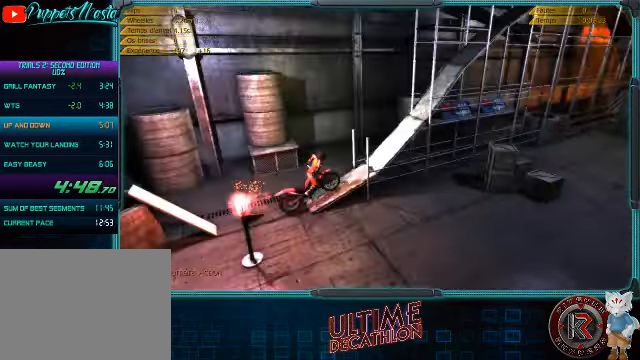
{"buttons": ["R2"], "left_stick": "center", "events": []}
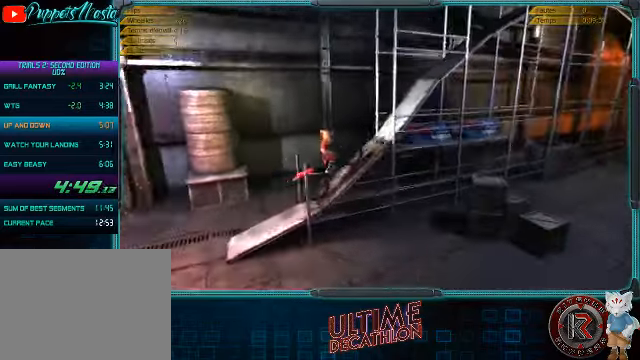
{"buttons": ["R2"], "left_stick": "right", "events": [[267, "left_stick", "right"]]}
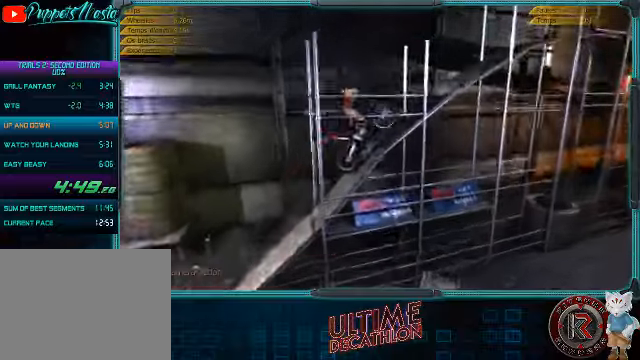
{"buttons": [], "left_stick": "left", "events": [[267, "left_stick", "center"], [334, "R2", "up"], [334, "left_stick", "left"]]}
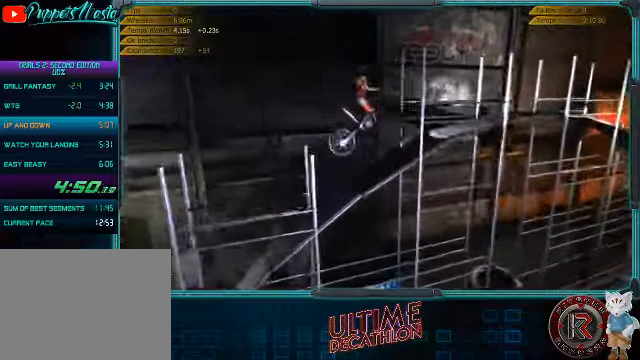
{"buttons": ["R2"], "left_stick": "center", "events": [[200, "R2", "down"], [467, "left_stick", "center"]]}